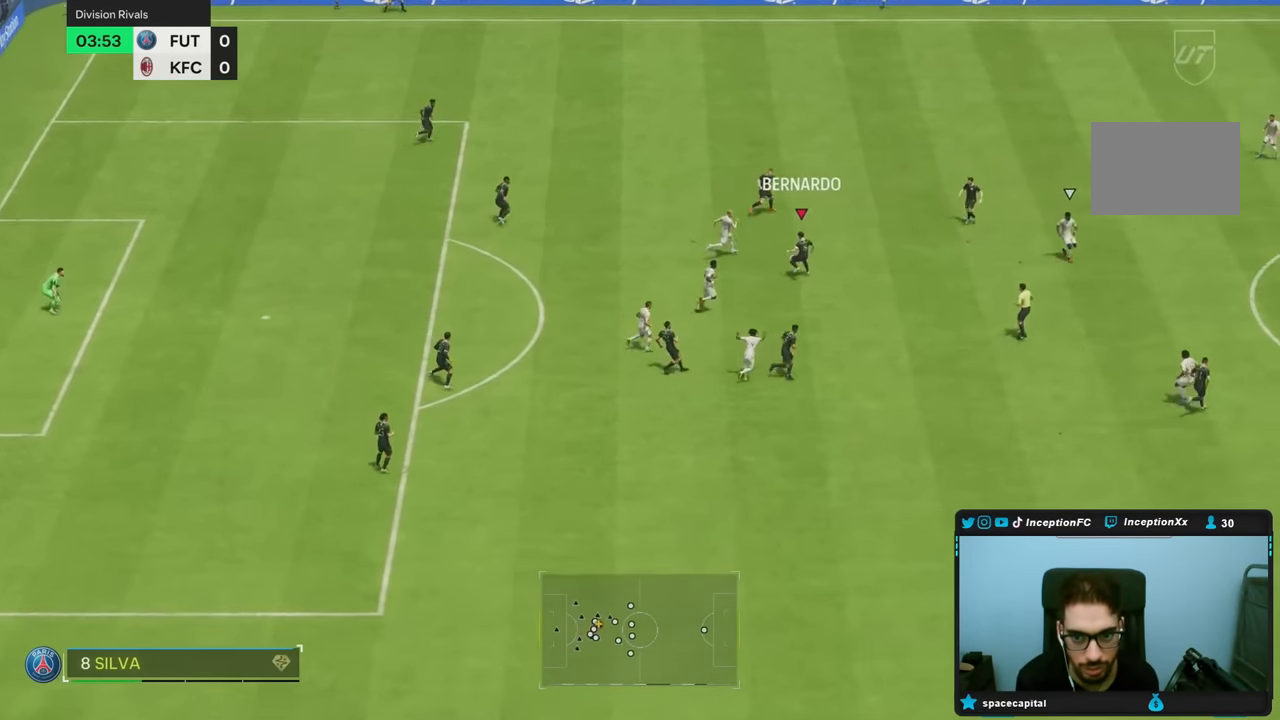
Gameplay with a controller (PlayStation layout); each line is a JSON object with the inputs held at the frame after it (dt_ms = milliseconds from this image to that frame). "events" lists button and stick changes between this image and that frame as [ms after this image, input, new state], when the widget could be followed in between. Not read: L3 R3.
{"dt_ms": 500, "buttons": [], "left_stick": "right", "right_stick": "center", "events": [[300, "left_stick", "right"]]}
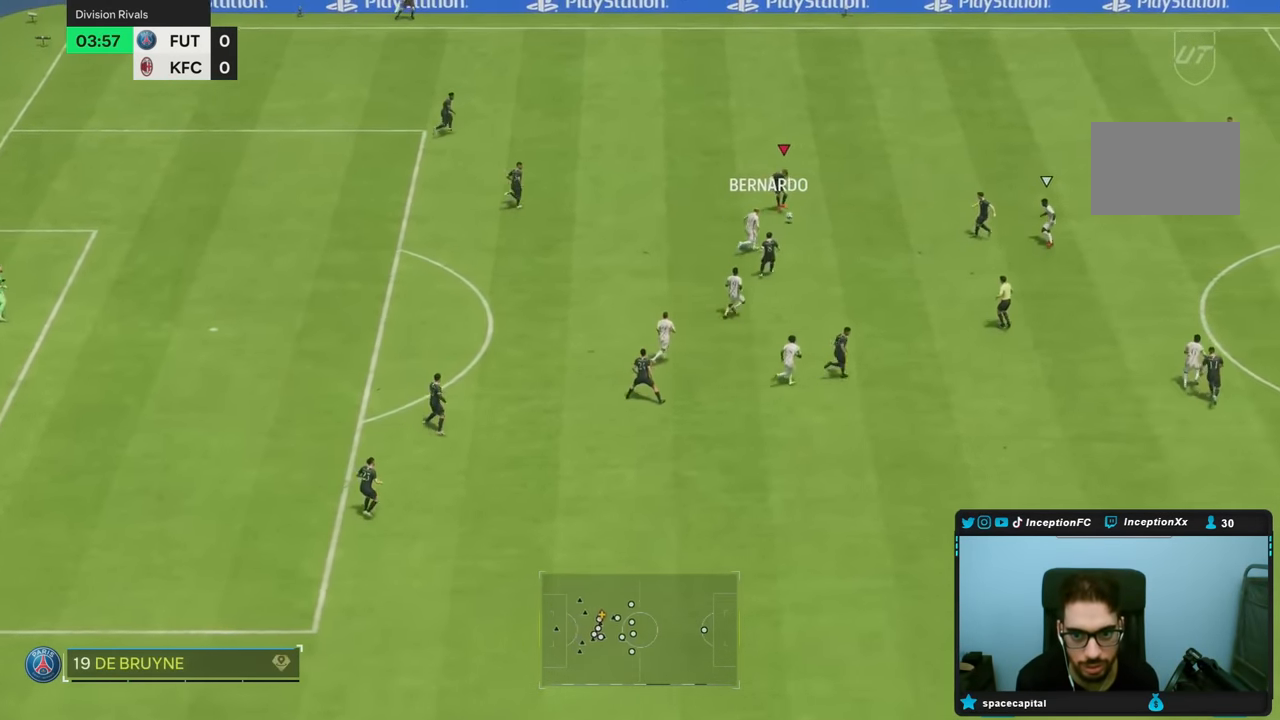
{"dt_ms": 500, "buttons": [], "left_stick": "right", "right_stick": "center", "events": []}
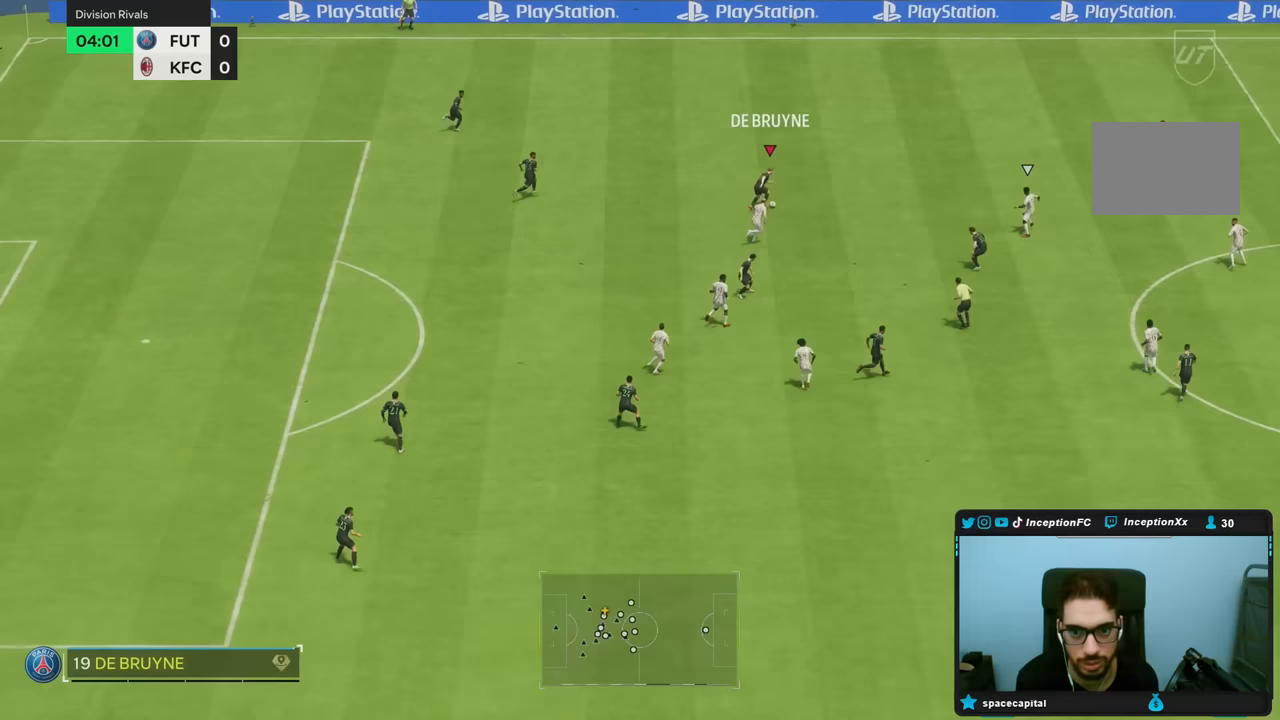
{"dt_ms": 500, "buttons": [], "left_stick": "down-right", "right_stick": "center", "events": [[283, "CROSS", "down"], [350, "left_stick", "down-right"], [383, "CROSS", "up"]]}
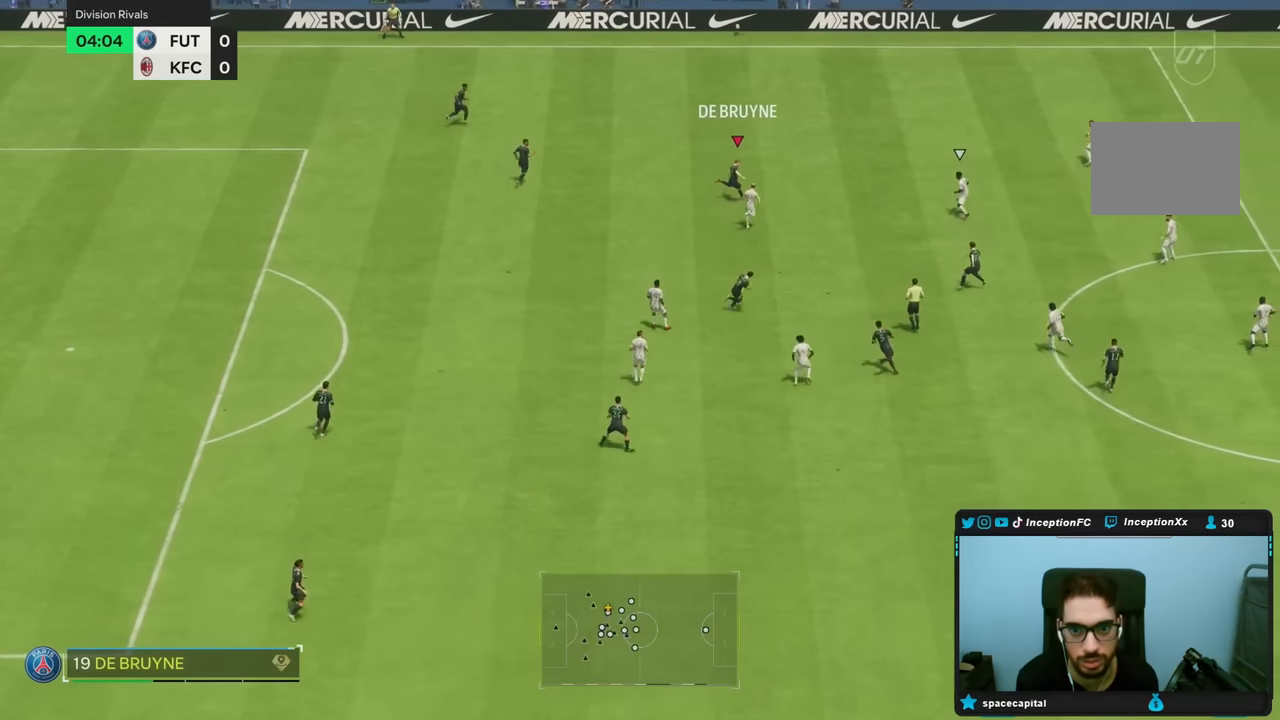
{"dt_ms": 1000, "buttons": [], "left_stick": "up-left", "right_stick": "center"}
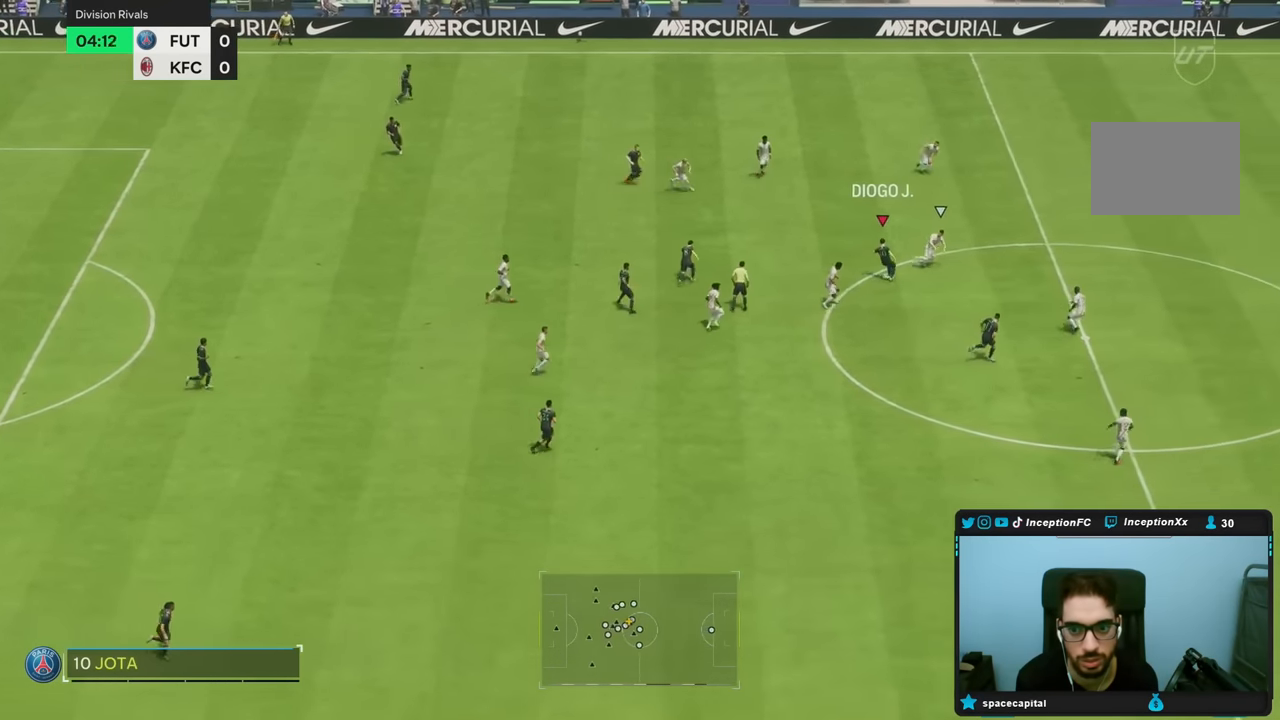
{"dt_ms": 500, "buttons": [], "left_stick": "up-left", "right_stick": "center", "events": []}
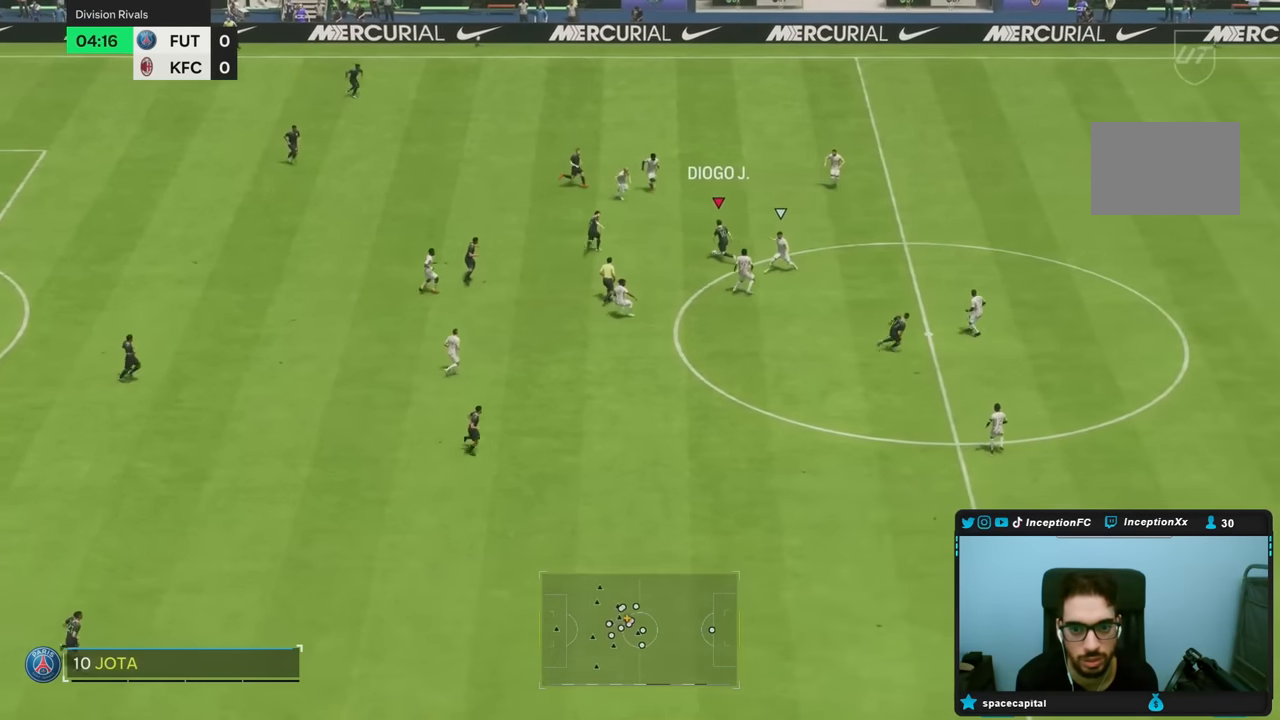
{"dt_ms": 500, "buttons": [], "left_stick": "down-left", "right_stick": "center", "events": [[67, "left_stick", "center"], [233, "CROSS", "down"], [250, "left_stick", "down-left"], [333, "CROSS", "up"]]}
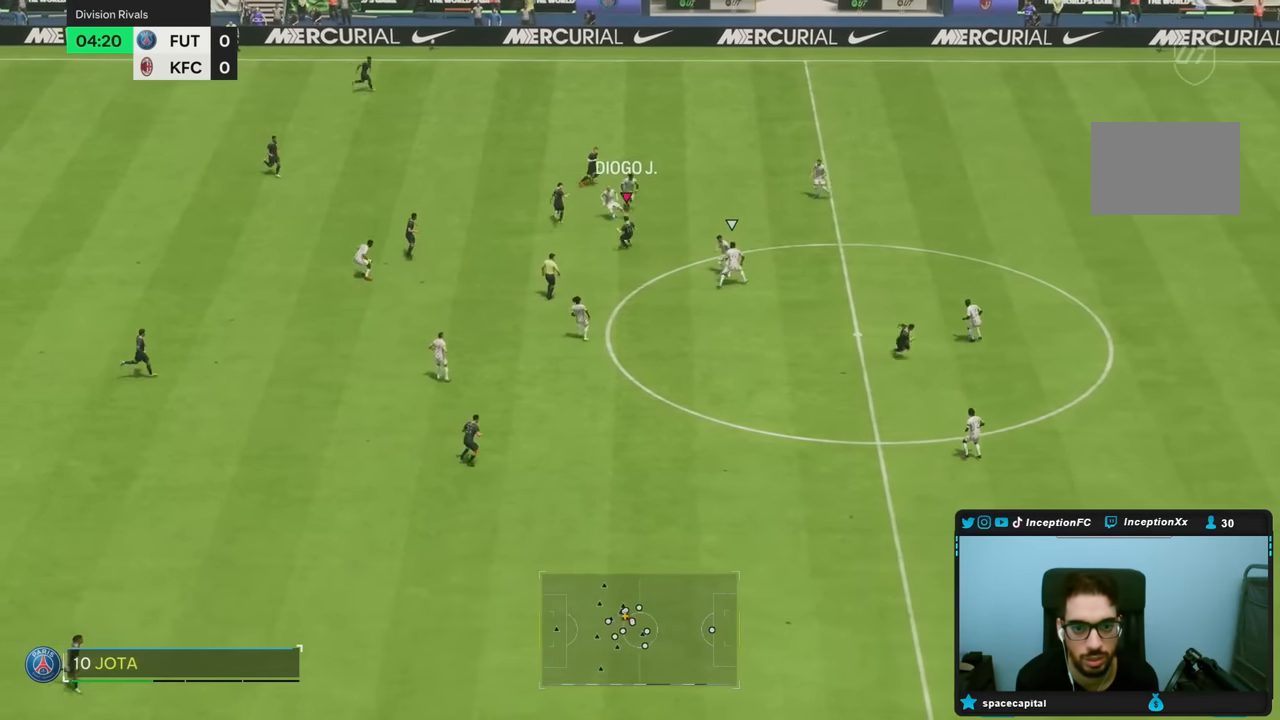
{"dt_ms": 500, "buttons": ["TRIANGLE"], "left_stick": "up", "right_stick": "center", "events": [[100, "left_stick", "center"], [183, "R2", "down"], [333, "R2", "up"], [400, "left_stick", "up"], [467, "TRIANGLE", "down"]]}
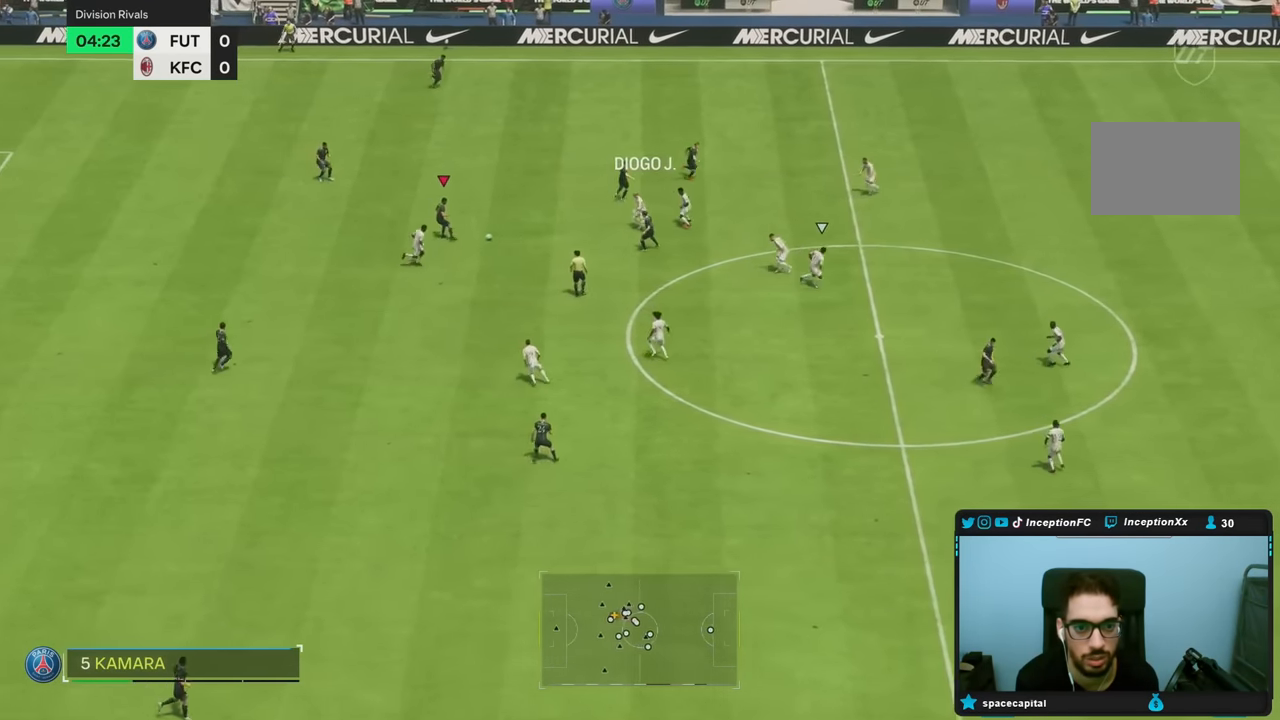
{"dt_ms": 500, "buttons": [], "left_stick": "up-right", "right_stick": "center", "events": [[183, "TRIANGLE", "up"], [483, "left_stick", "up-right"]]}
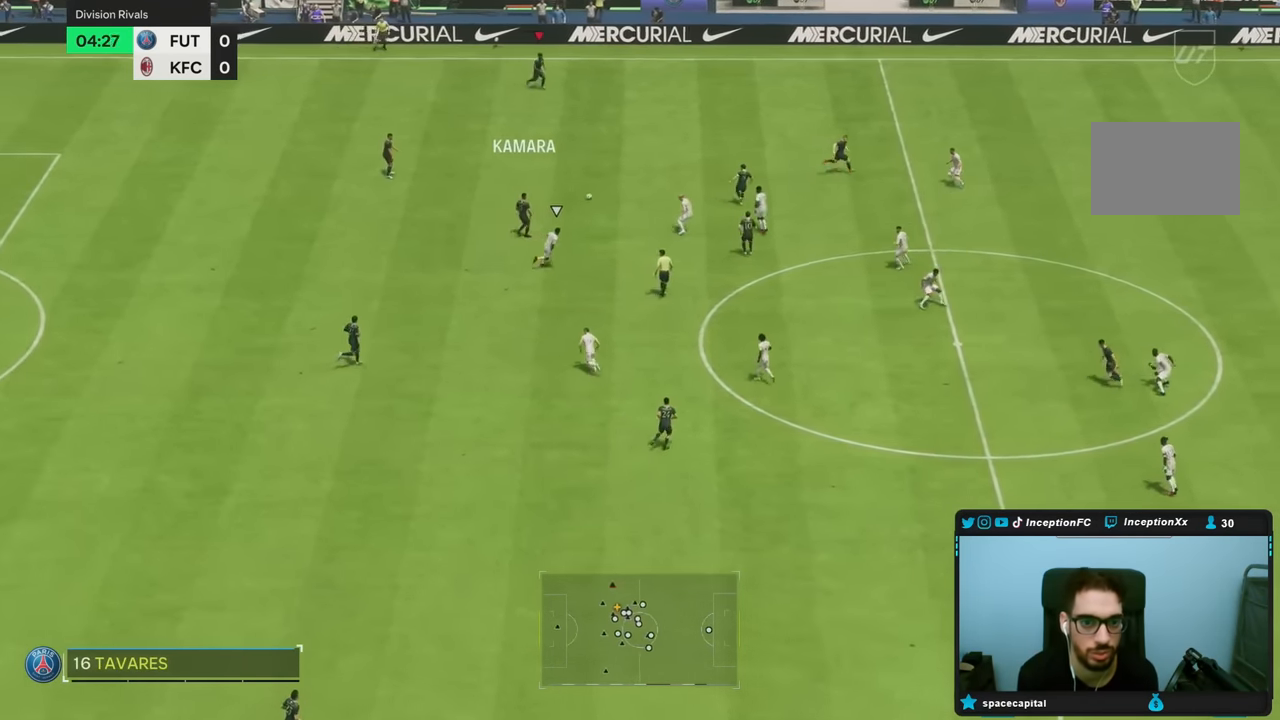
{"dt_ms": 500, "buttons": ["R2"], "left_stick": "right", "right_stick": "center", "events": [[17, "R2", "down"], [150, "left_stick", "right"]]}
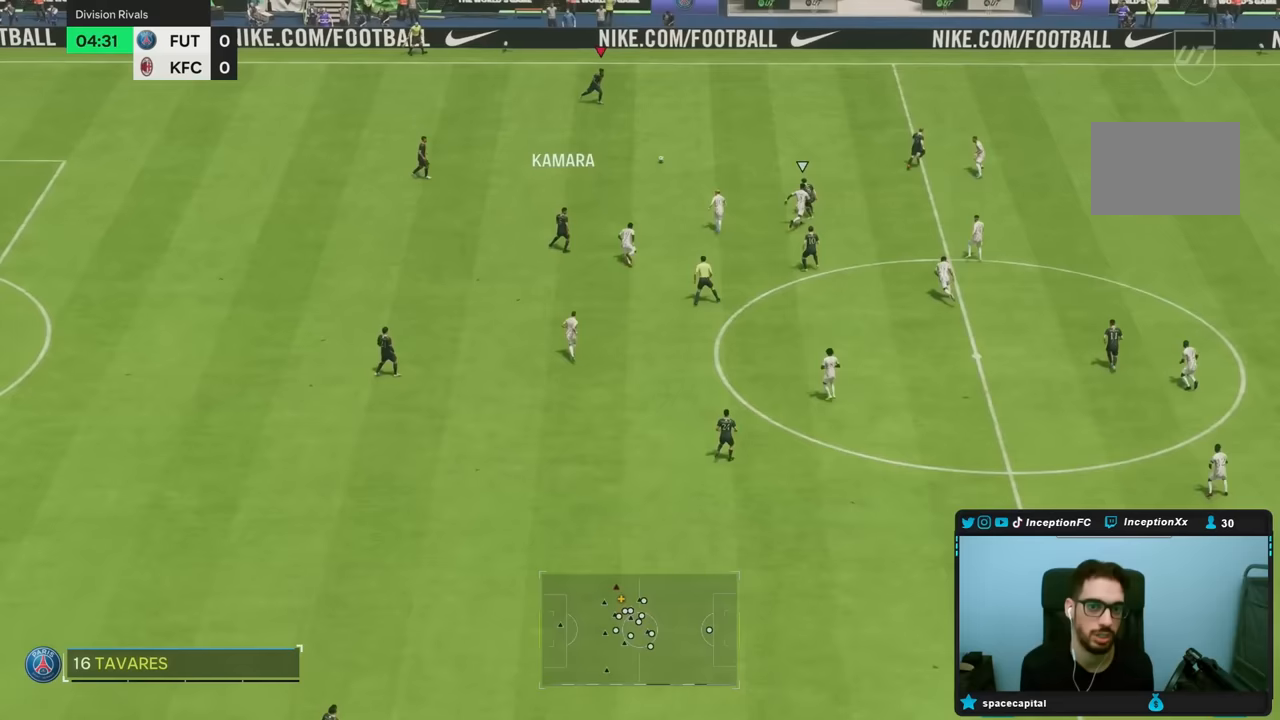
{"dt_ms": 500, "buttons": [], "left_stick": "down-left", "right_stick": "center", "events": [[250, "R2", "up"], [283, "left_stick", "down"], [350, "CROSS", "down"], [350, "left_stick", "down-left"], [450, "CROSS", "up"]]}
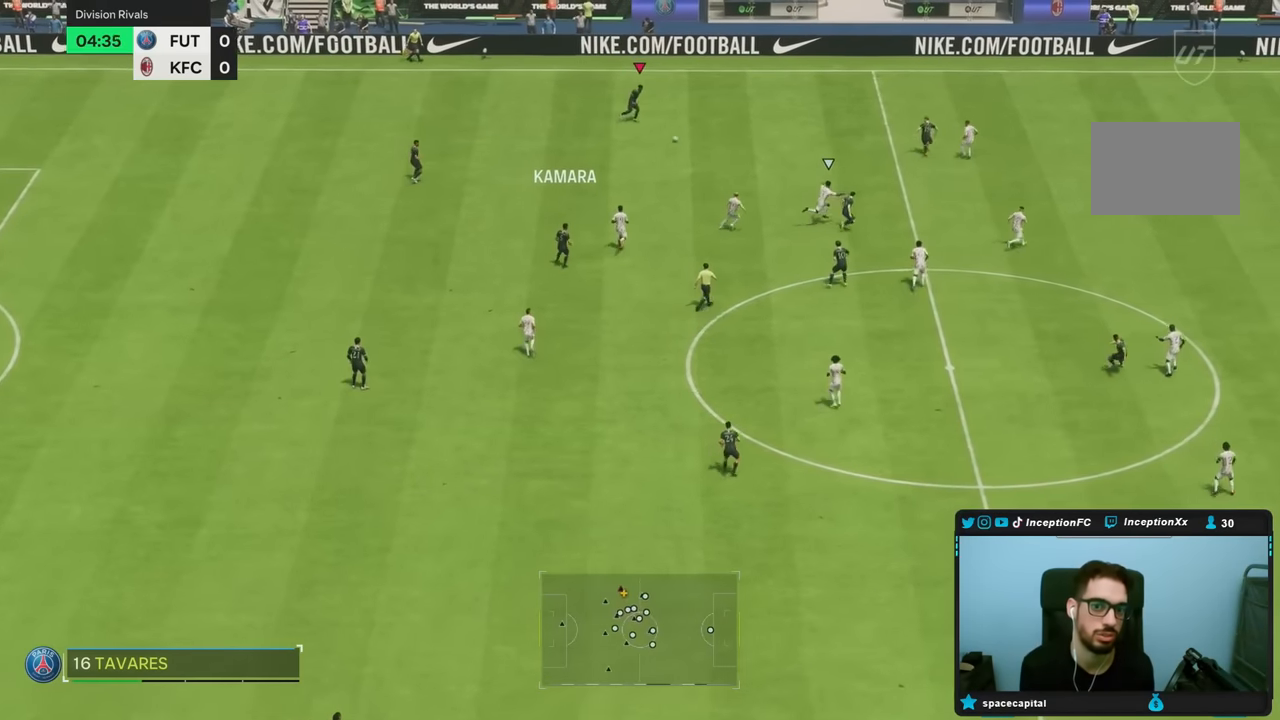
{"dt_ms": 500, "buttons": ["R2"], "left_stick": "center", "right_stick": "center", "events": [[333, "left_stick", "center"], [467, "R2", "down"]]}
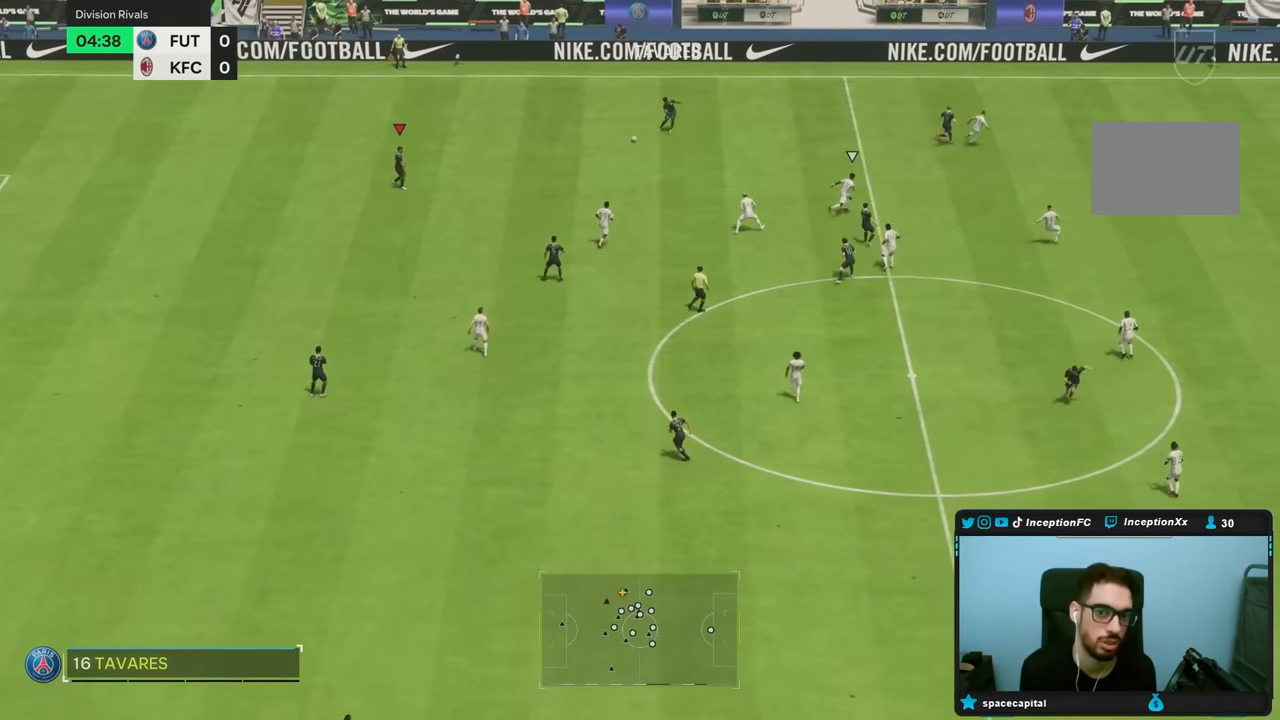
{"dt_ms": 1000, "buttons": ["SQUARE"], "left_stick": "down-right", "right_stick": "center"}
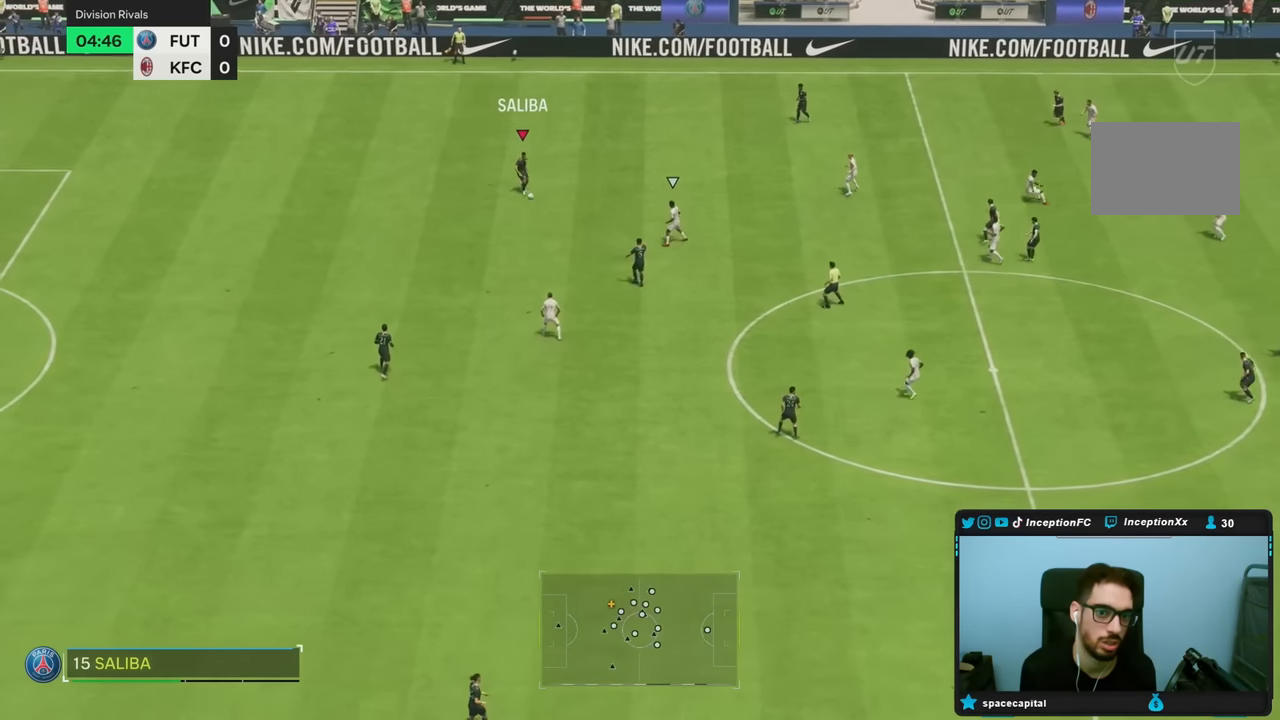
{"dt_ms": 1000, "buttons": ["R2"], "left_stick": "down-left", "right_stick": "center"}
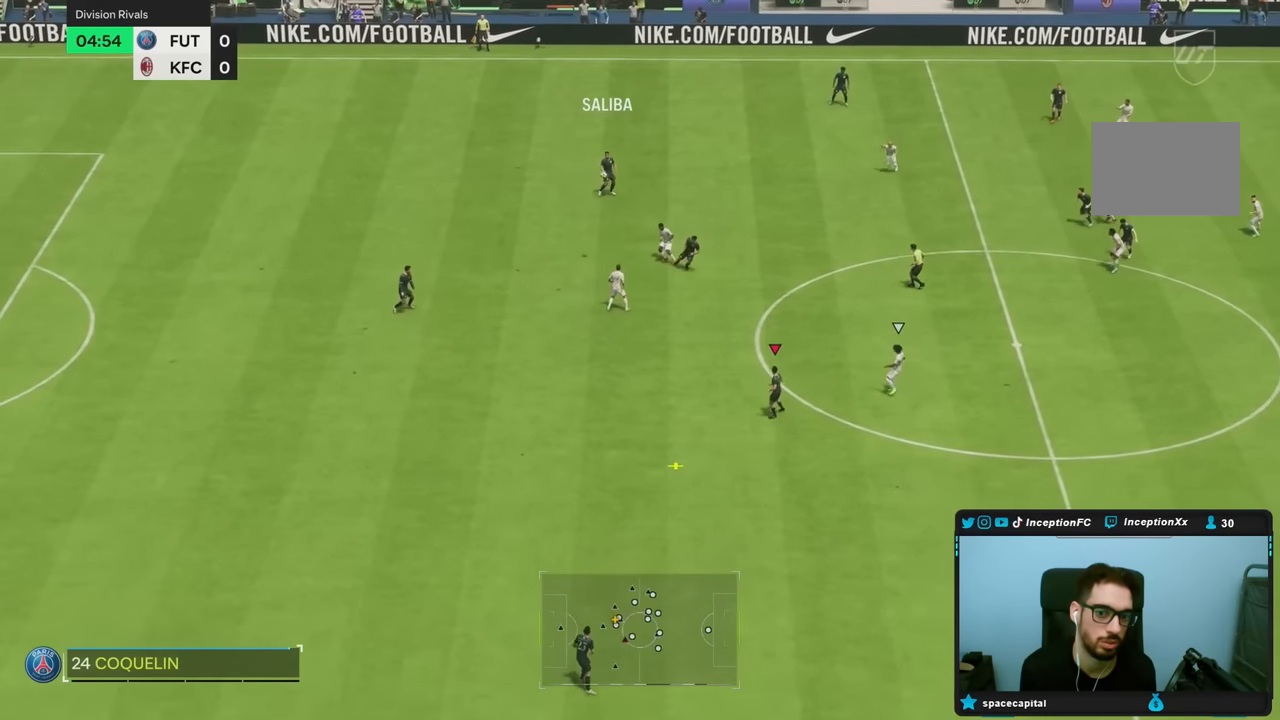
{"dt_ms": 500, "buttons": [], "left_stick": "left", "right_stick": "center", "events": [[83, "left_stick", "left"], [483, "R2", "up"]]}
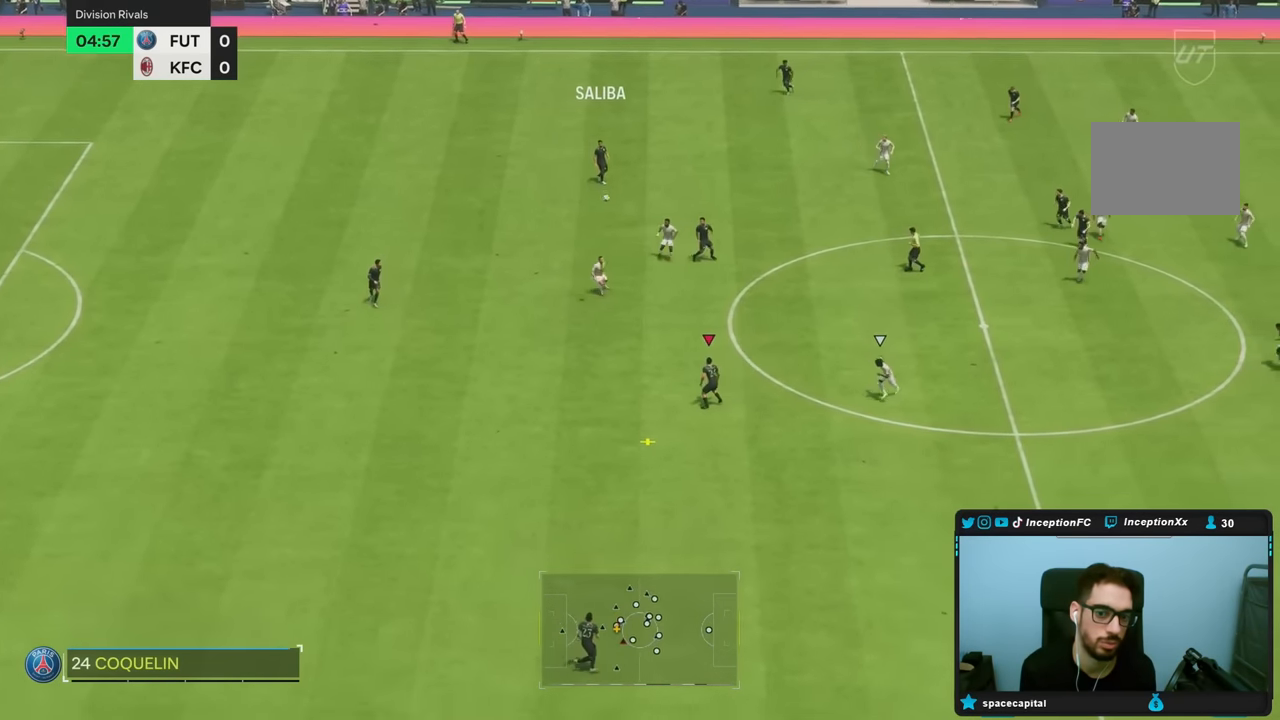
{"dt_ms": 500, "buttons": [], "left_stick": "down", "right_stick": "center", "events": [[50, "left_stick", "down"], [217, "SQUARE", "down"], [417, "SQUARE", "up"]]}
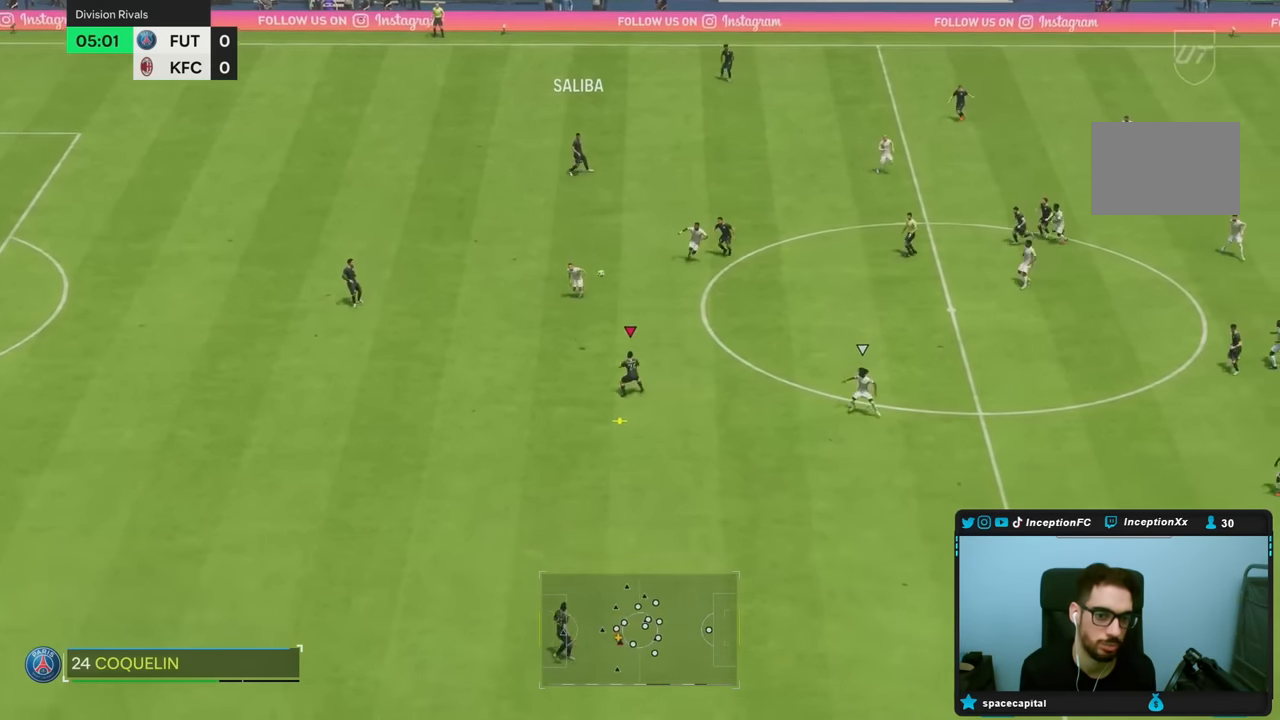
{"dt_ms": 500, "buttons": [], "left_stick": "down", "right_stick": "center", "events": []}
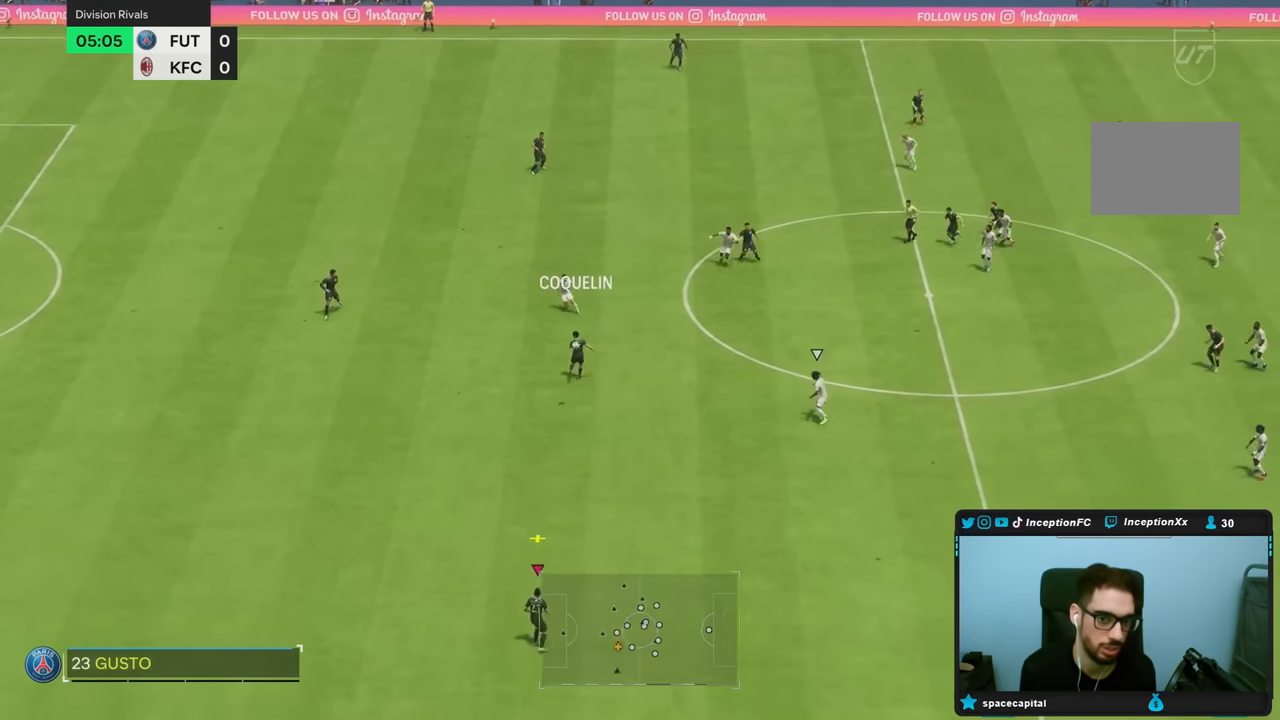
{"dt_ms": 500, "buttons": ["R2"], "left_stick": "up", "right_stick": "center", "events": [[117, "left_stick", "center"], [133, "R2", "down"], [350, "left_stick", "up"]]}
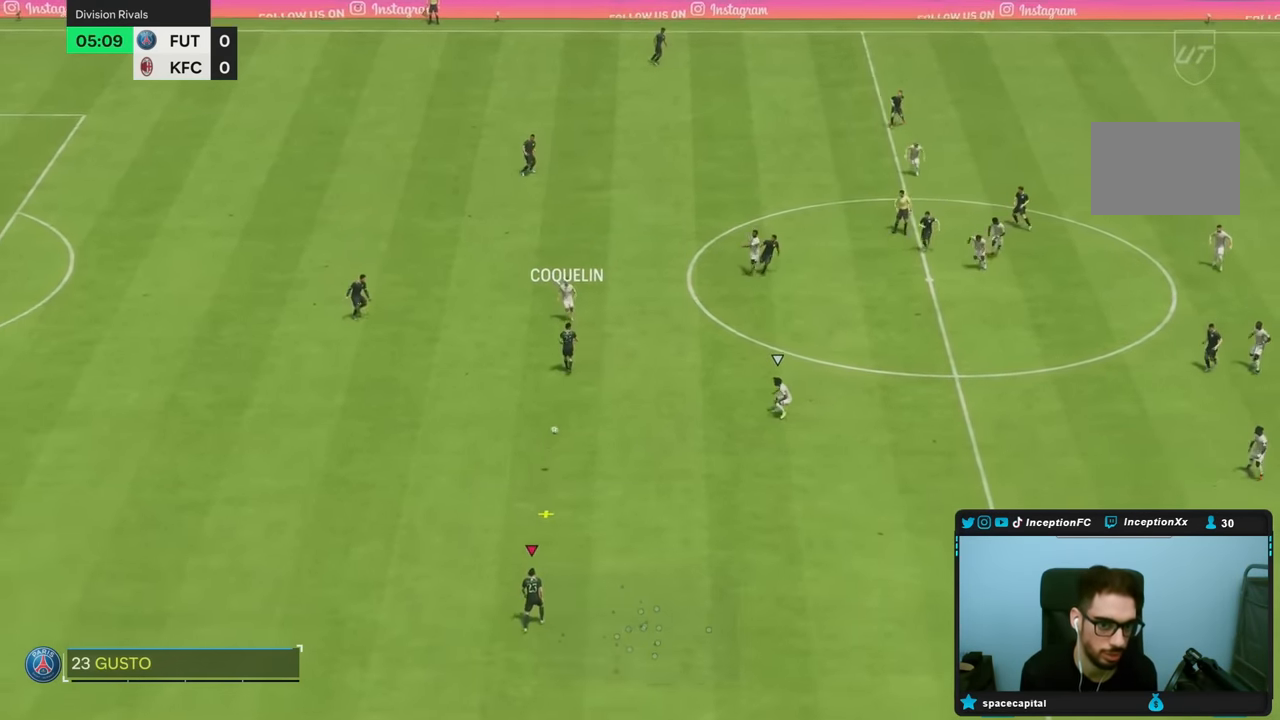
{"dt_ms": 500, "buttons": [], "left_stick": "right", "right_stick": "center", "events": [[83, "R2", "up"], [300, "left_stick", "right"]]}
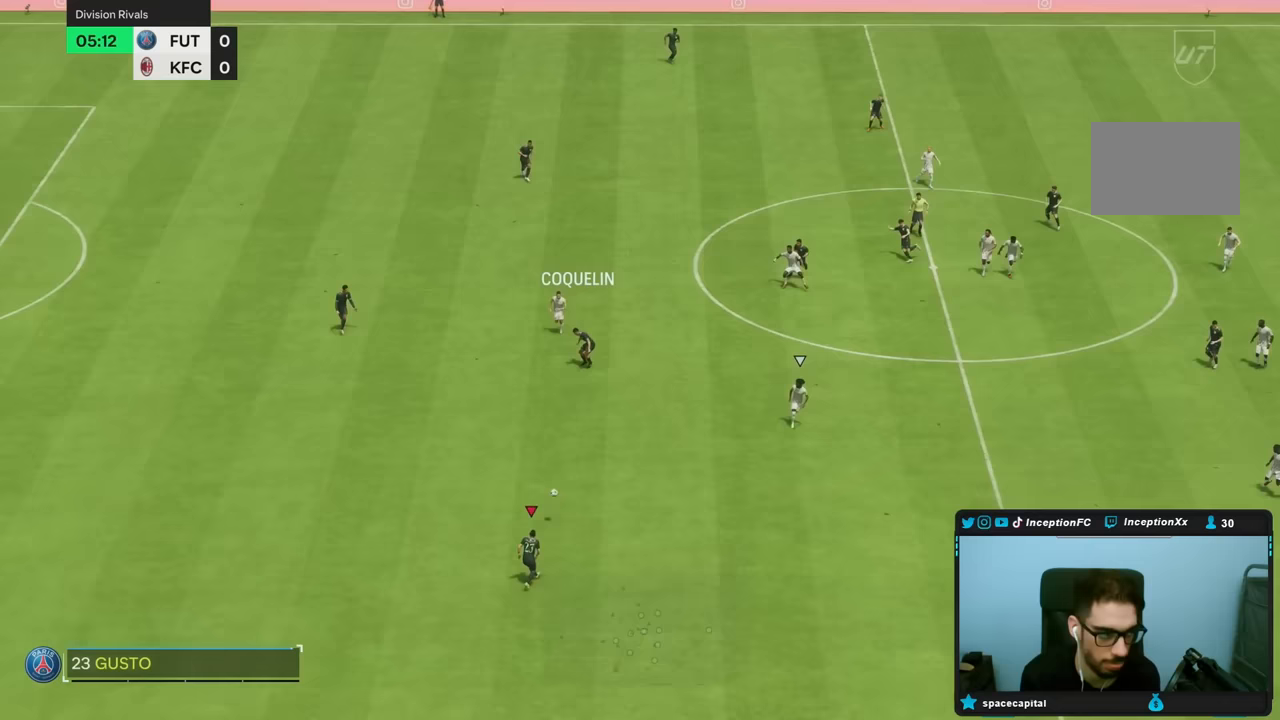
{"dt_ms": 500, "buttons": [], "left_stick": "down", "right_stick": "center", "events": [[117, "left_stick", "down"], [133, "TRIANGLE", "down"], [233, "TRIANGLE", "up"]]}
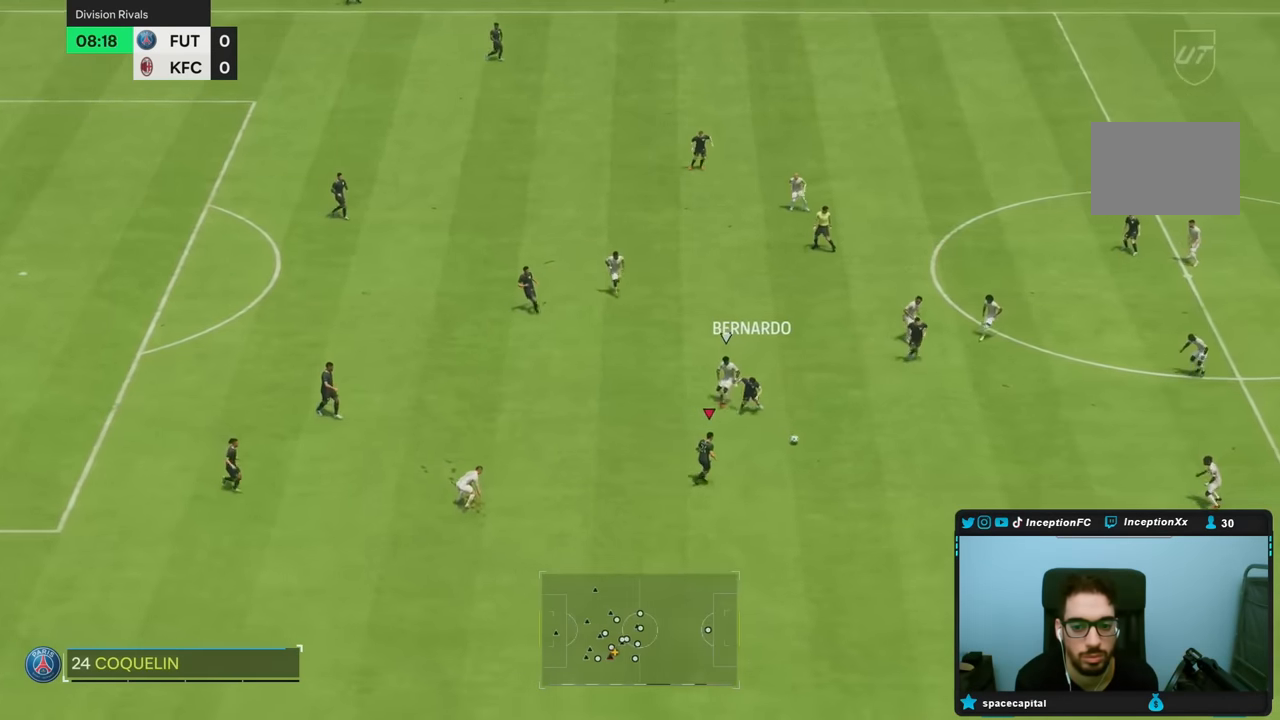
{"dt_ms": 500, "buttons": ["R2"], "left_stick": "down-right", "right_stick": "center", "events": [[33, "R2", "down"], [133, "left_stick", "down-right"]]}
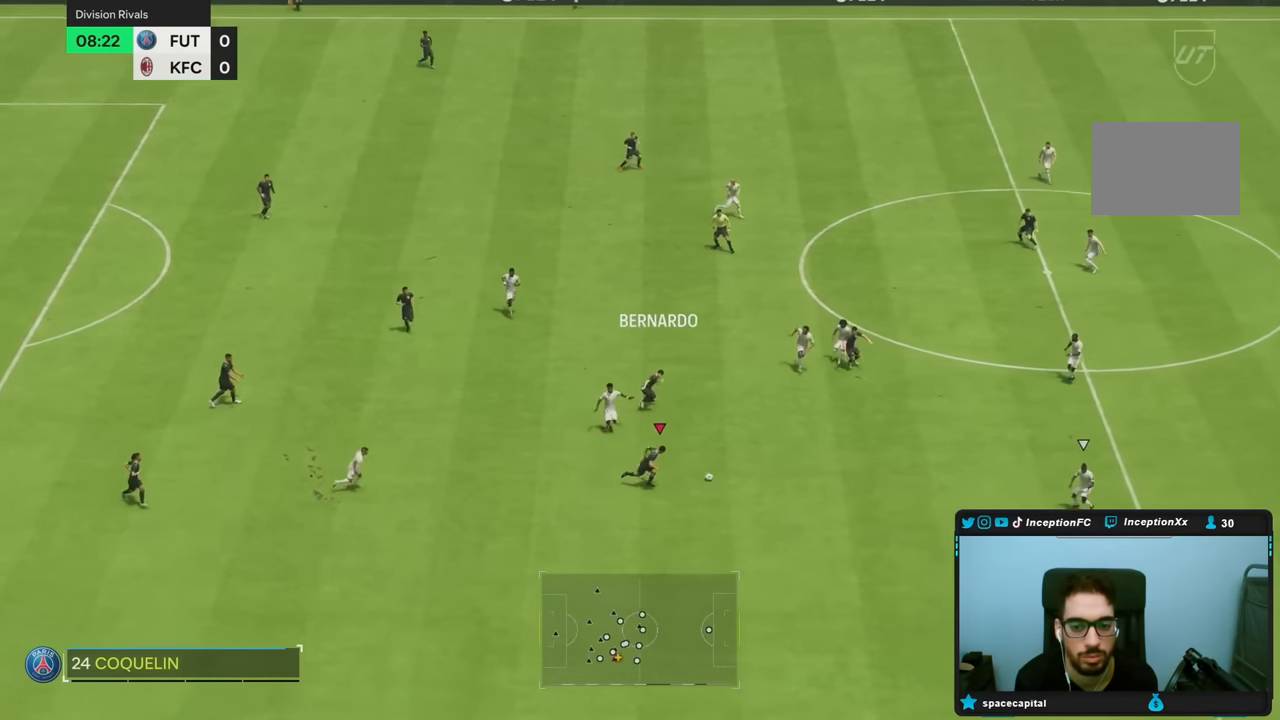
{"dt_ms": 500, "buttons": [], "left_stick": "center", "right_stick": "center", "events": [[50, "R2", "up"], [350, "left_stick", "center"]]}
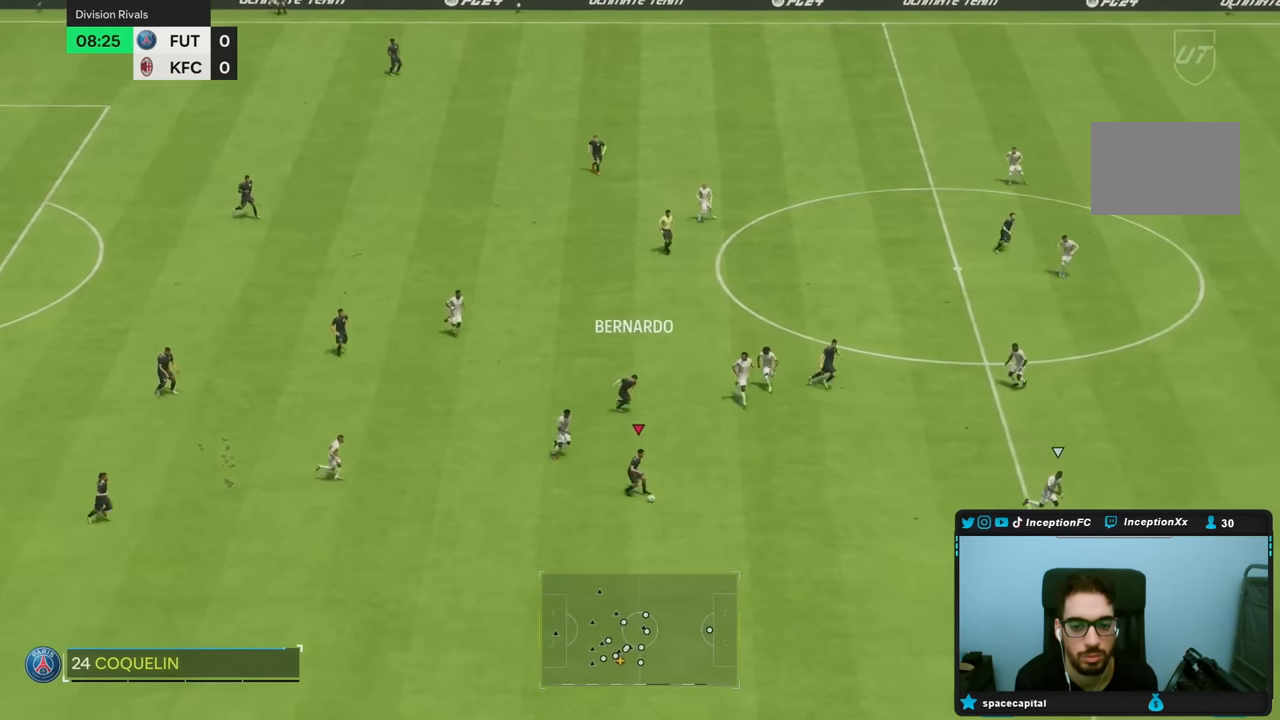
{"dt_ms": 500, "buttons": [], "left_stick": "down-right", "right_stick": "center", "events": [[350, "left_stick", "down-right"]]}
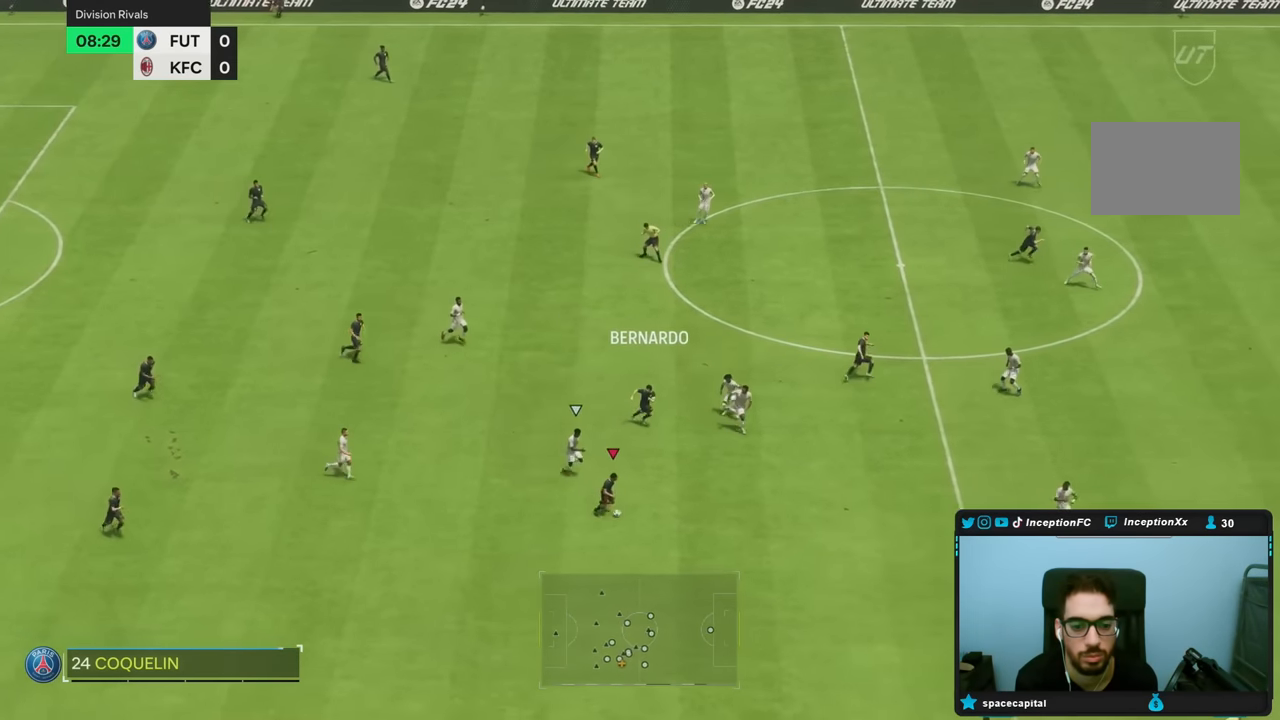
{"dt_ms": 500, "buttons": ["R2"], "left_stick": "down-right", "right_stick": "center", "events": [[33, "R2", "down"]]}
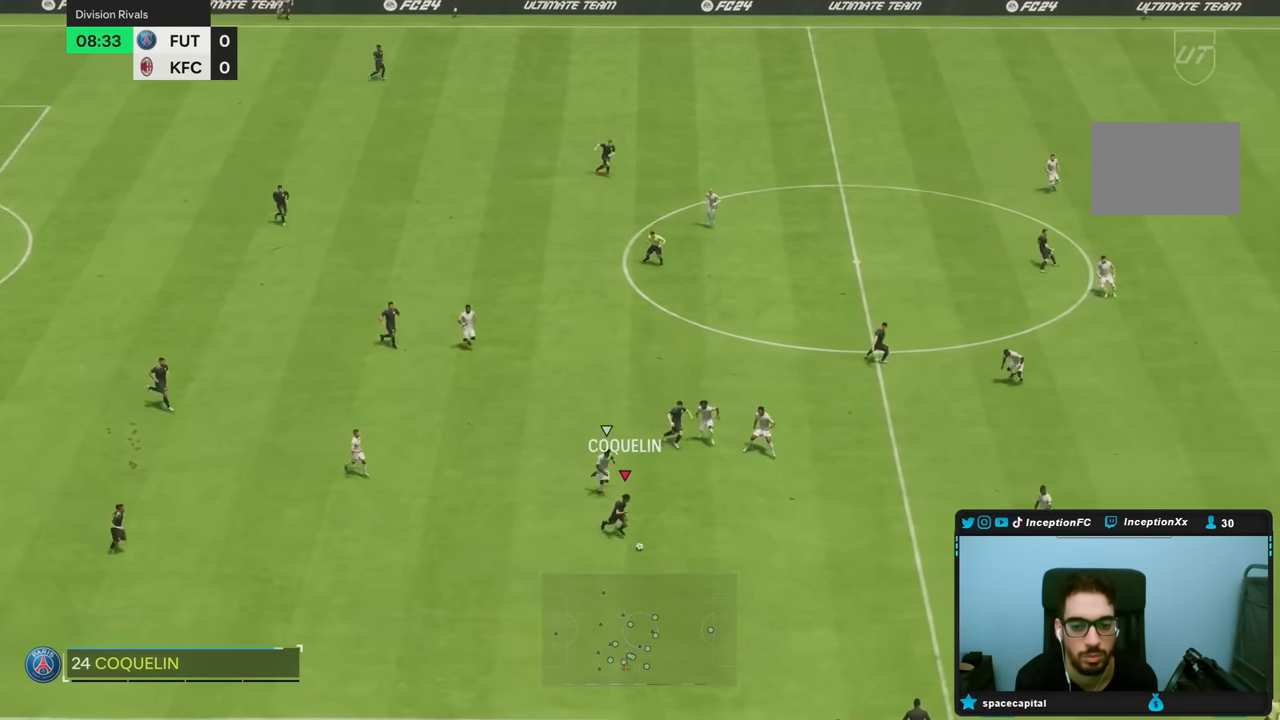
{"dt_ms": 500, "buttons": ["R2"], "left_stick": "down-right", "right_stick": "center", "events": []}
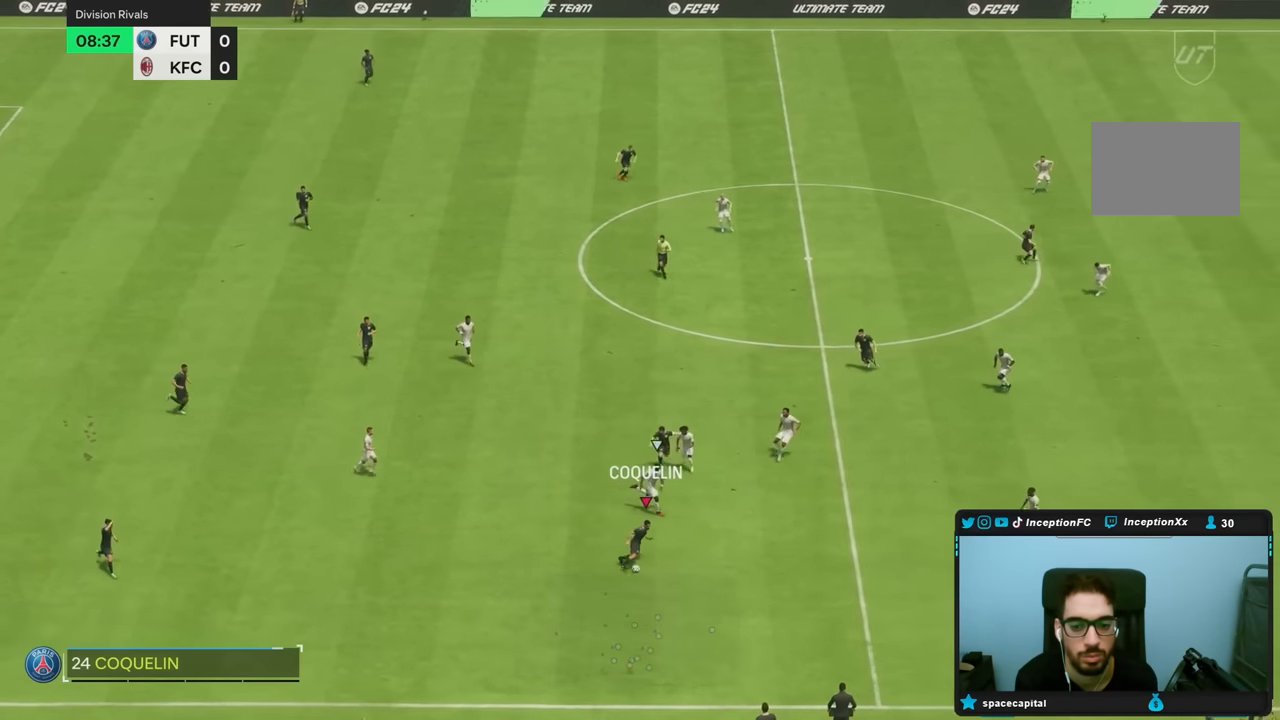
{"dt_ms": 500, "buttons": ["R2"], "left_stick": "down-right", "right_stick": "center", "events": []}
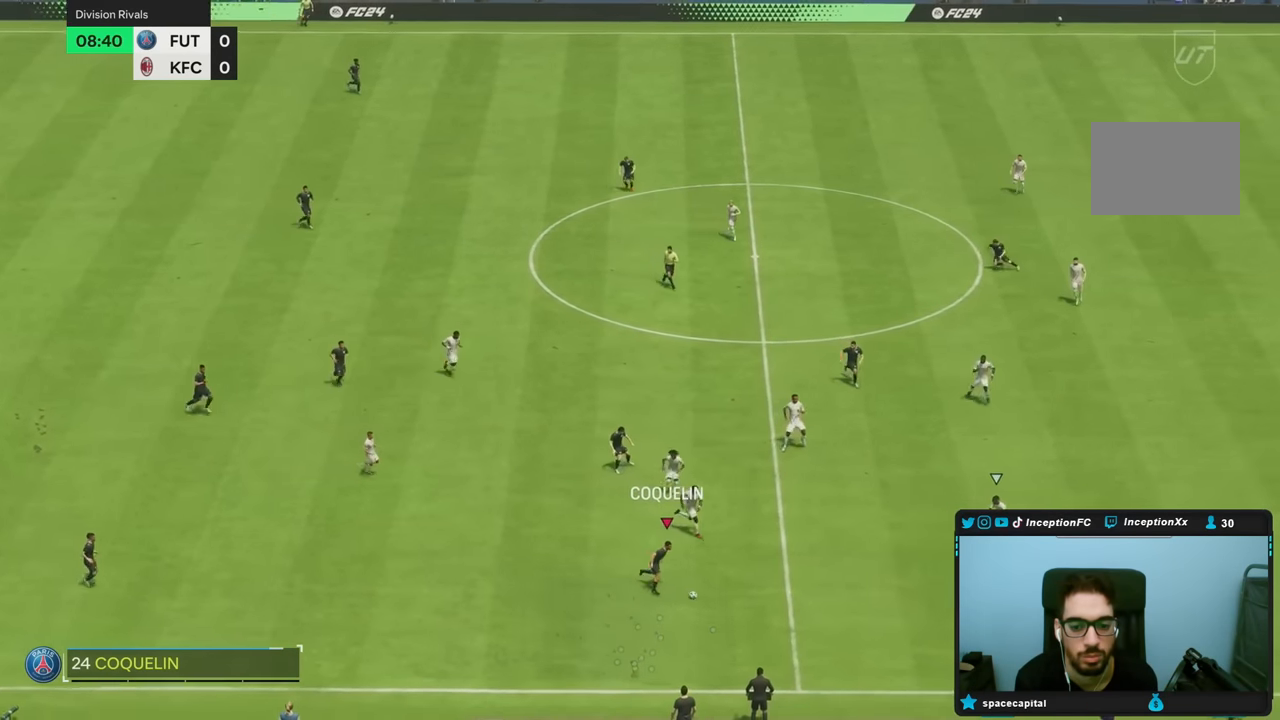
{"dt_ms": 500, "buttons": [], "left_stick": "center", "right_stick": "center", "events": [[283, "R2", "up"], [450, "left_stick", "center"]]}
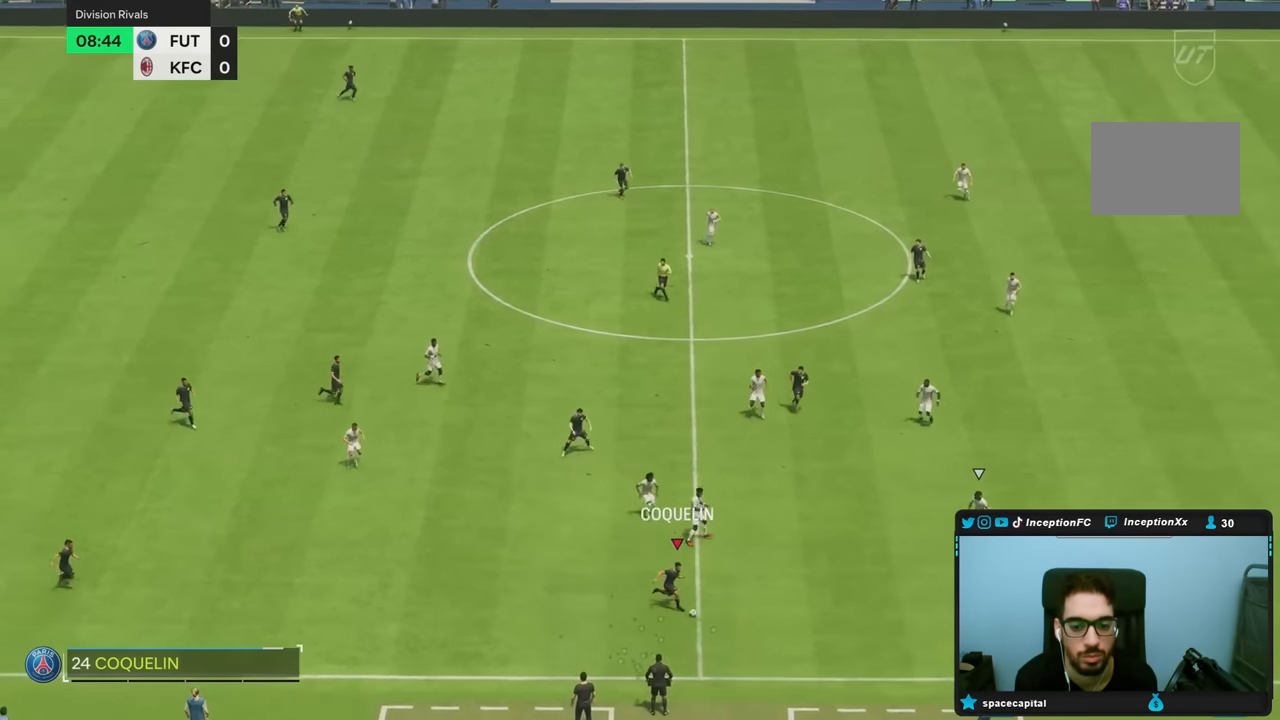
{"dt_ms": 500, "buttons": [], "left_stick": "left", "right_stick": "center", "events": [[50, "left_stick", "left"]]}
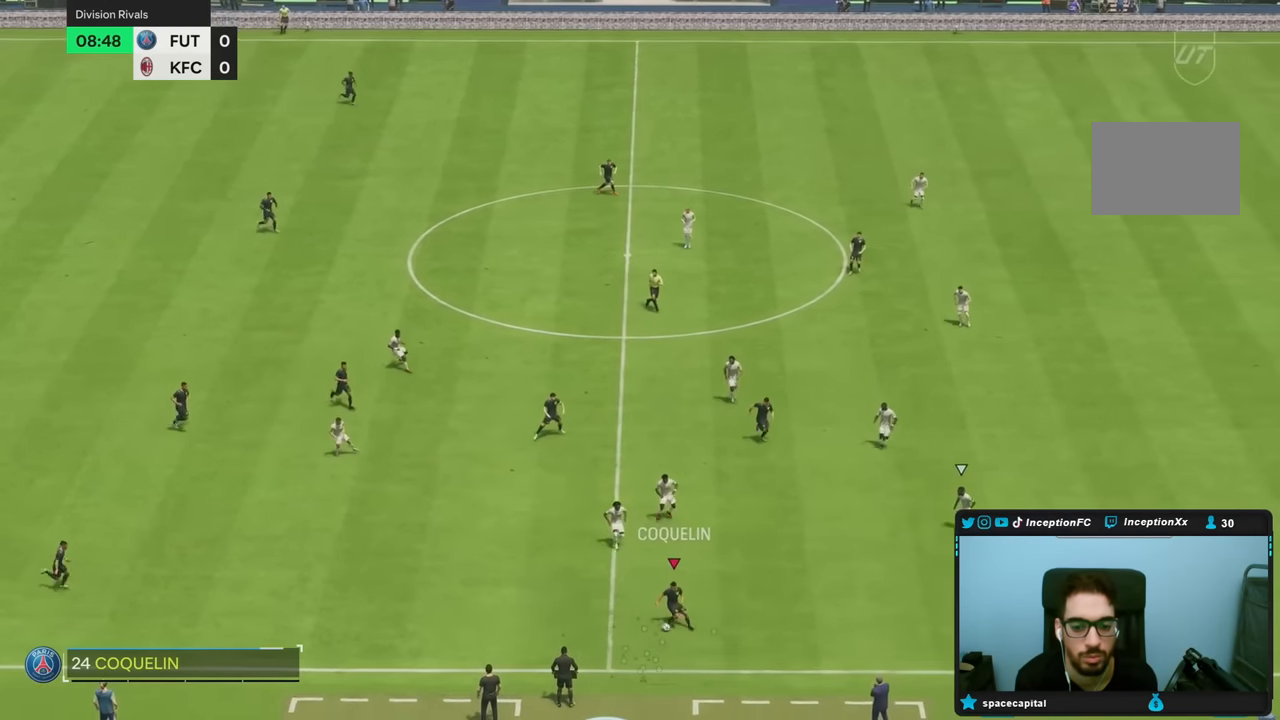
{"dt_ms": 500, "buttons": [], "left_stick": "right", "right_stick": "center", "events": [[33, "left_stick", "down-right"], [350, "left_stick", "right"]]}
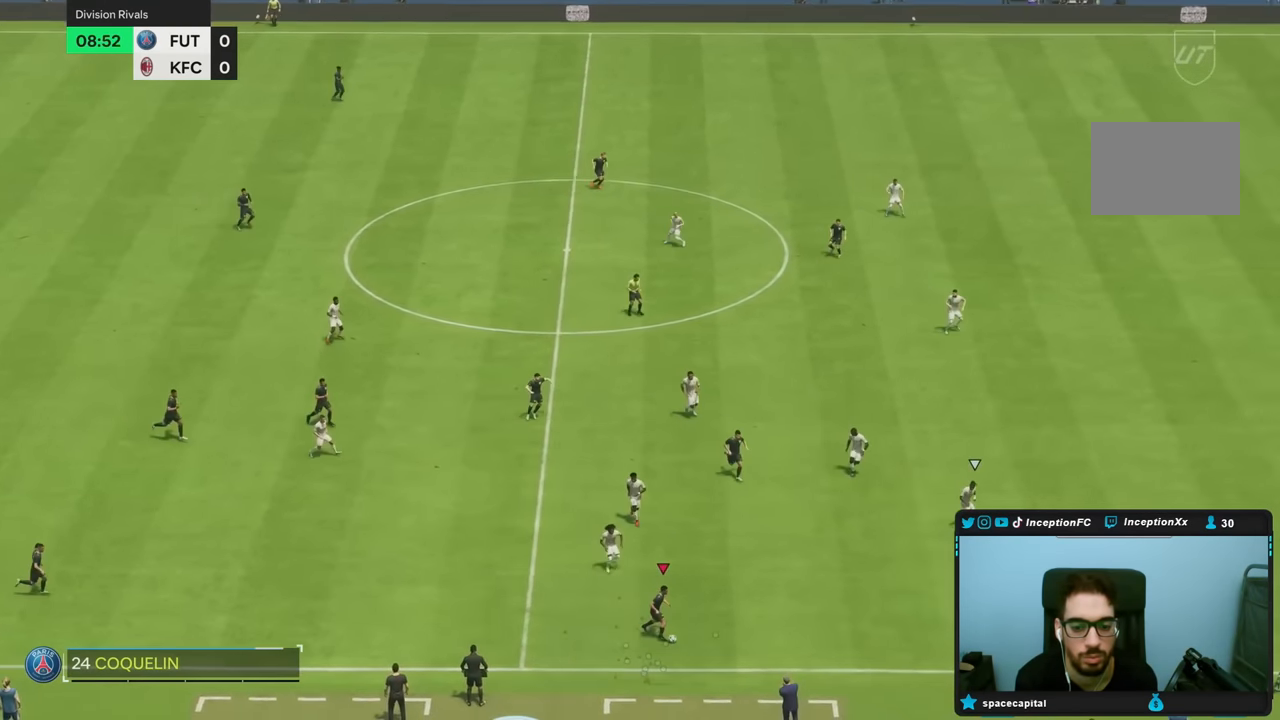
{"dt_ms": 500, "buttons": ["R2"], "left_stick": "right", "right_stick": "center", "events": [[133, "R2", "down"]]}